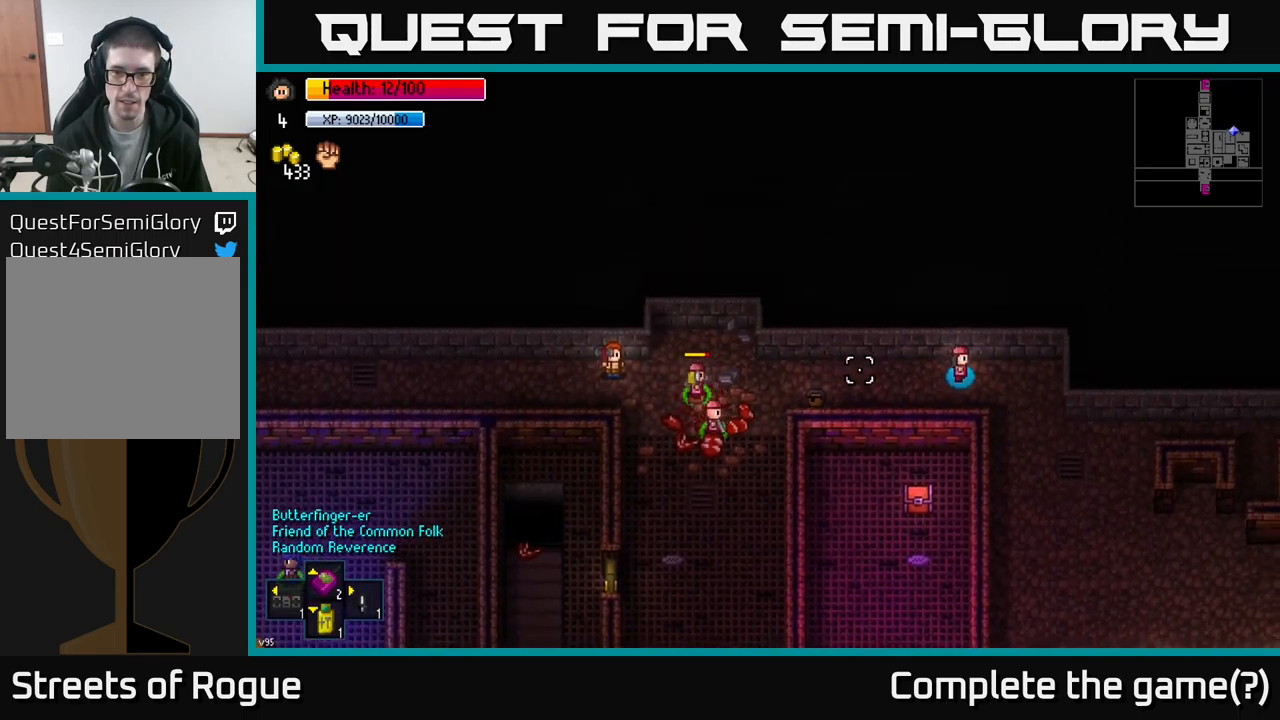
Gameplay with a controller (Xbox layout); each line is a JSON object with the inputs held at the frame after it. "events" lists button and stick changes between this image and that frame as [ms after this image, input, new state], when the widget could be followed in between.
{"buttons": ["R1"], "left_stick": "center", "right_stick": "left", "events": [[317, "left_stick", "right"], [434, "R1", "down"], [484, "left_stick", "center"]]}
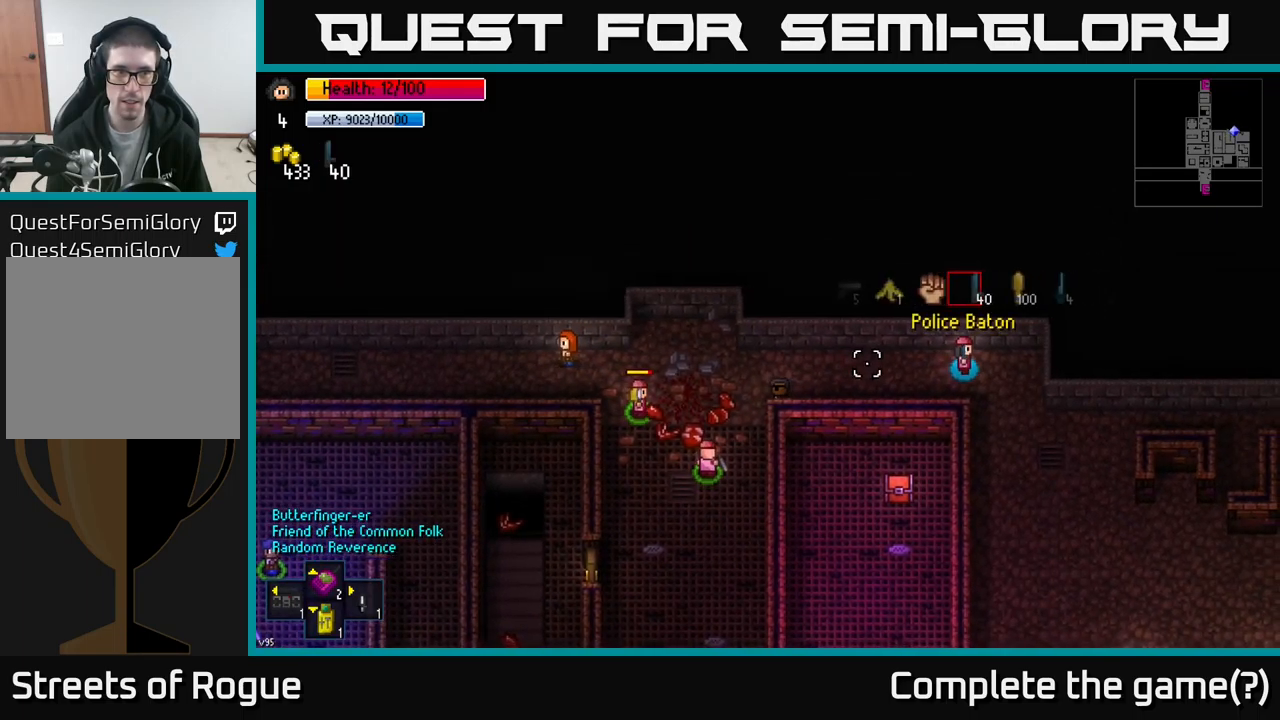
{"buttons": [], "left_stick": "center", "right_stick": "left", "events": [[34, "R1", "up"]]}
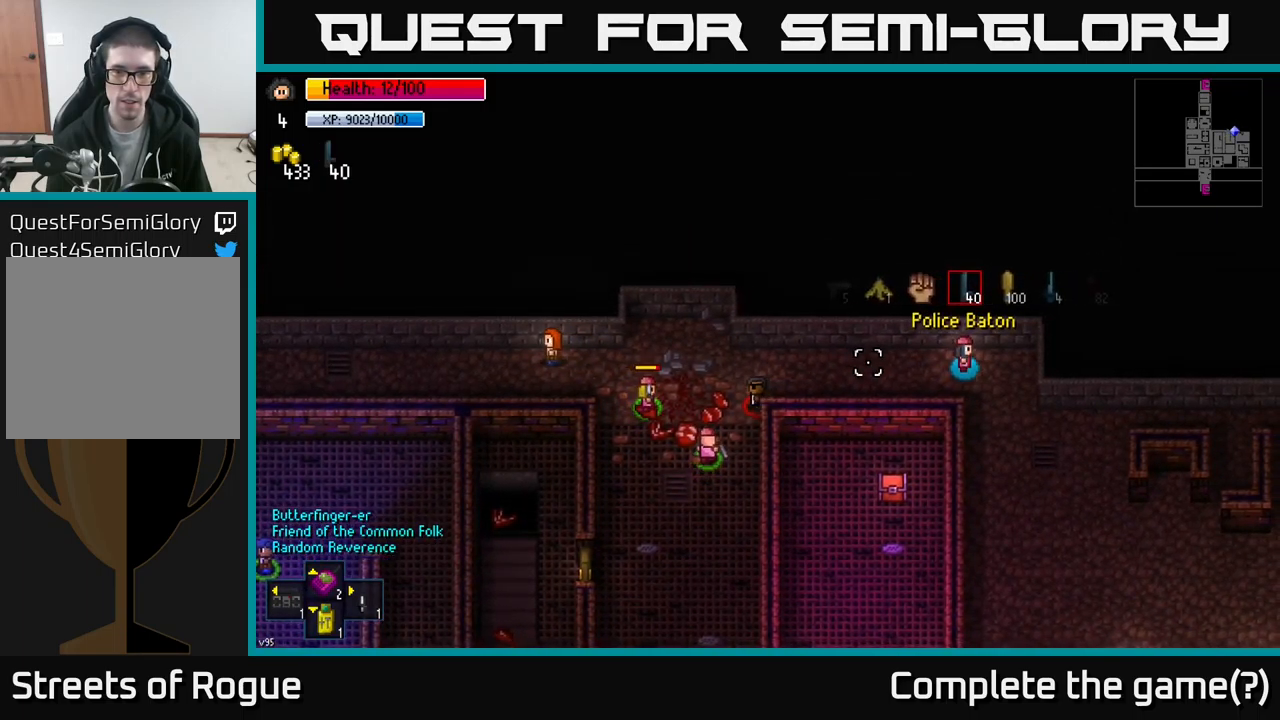
{"buttons": [], "left_stick": "center", "right_stick": "left", "events": [[17, "left_stick", "left"], [434, "left_stick", "center"]]}
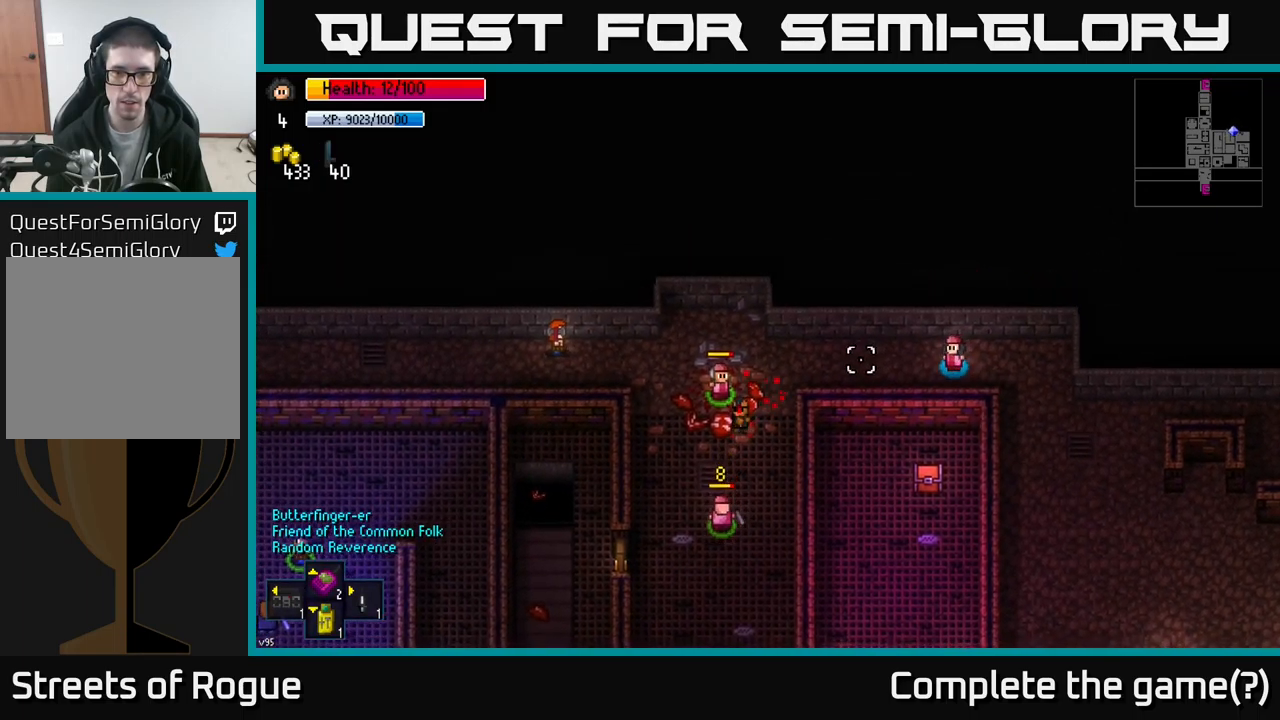
{"buttons": [], "left_stick": "center", "right_stick": "left", "events": []}
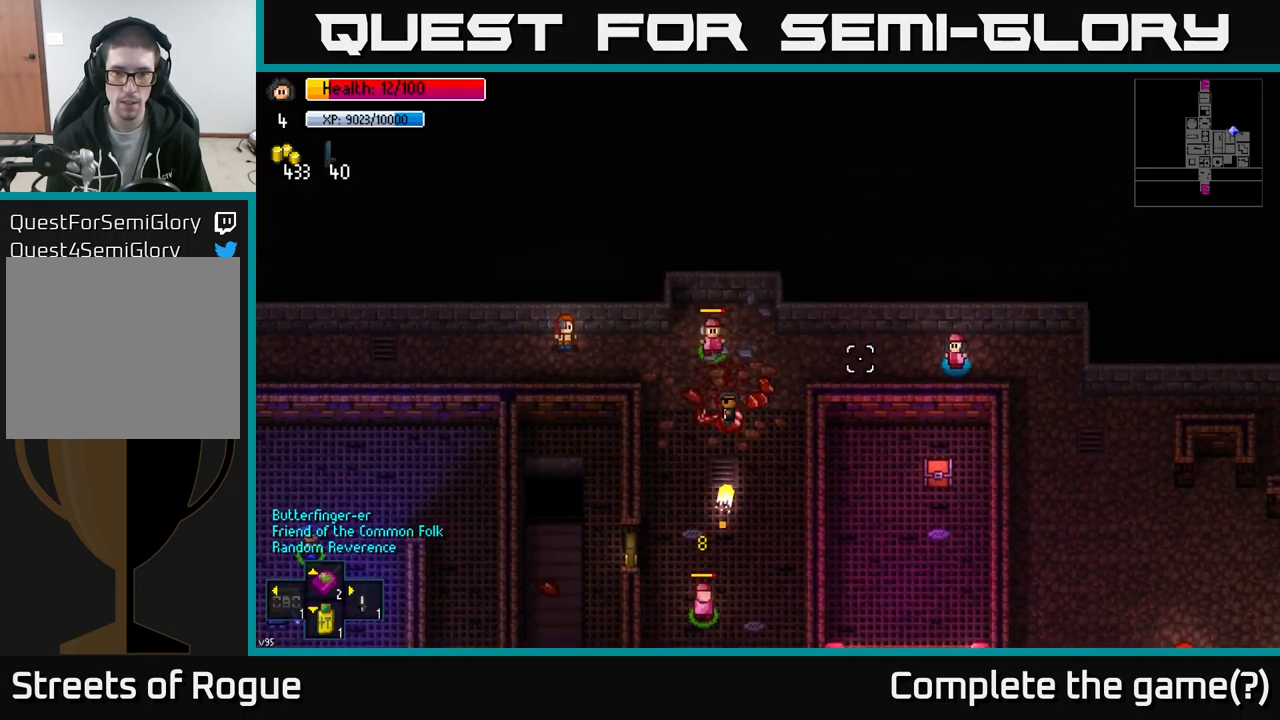
{"buttons": [], "left_stick": "center", "right_stick": "left", "events": [[184, "left_stick", "left"], [317, "left_stick", "center"]]}
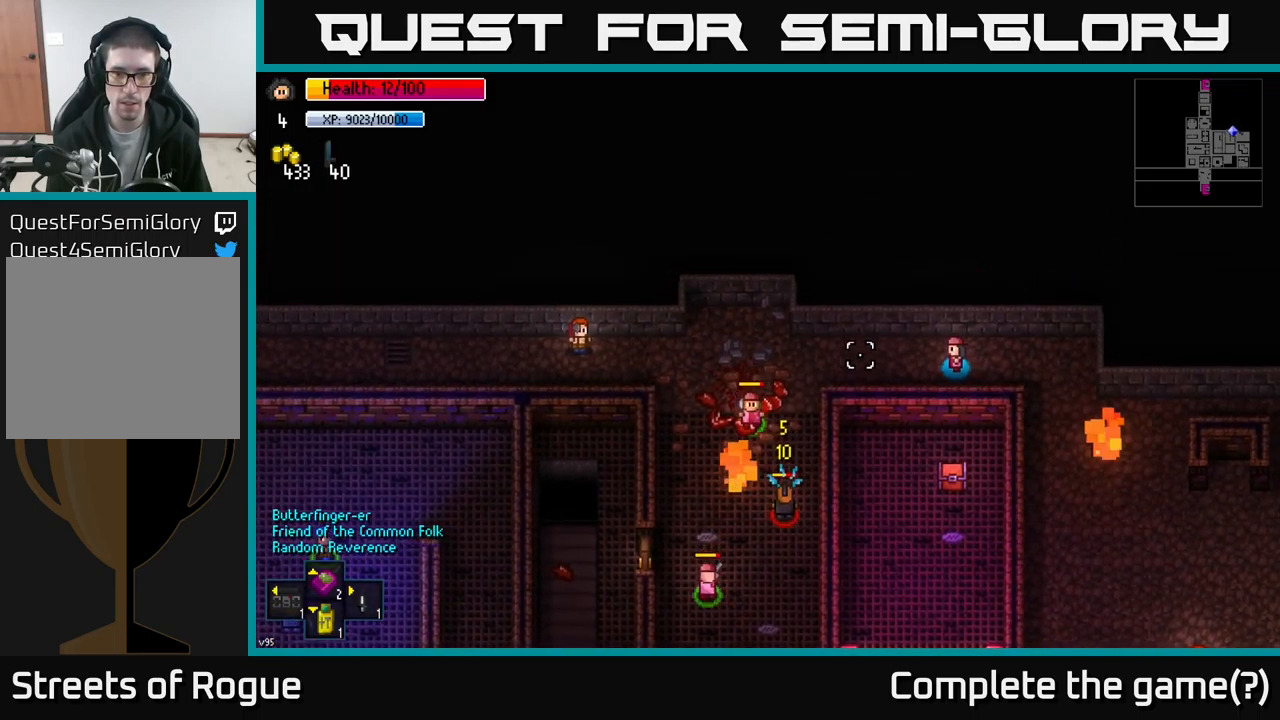
{"buttons": [], "left_stick": "center", "right_stick": "left", "events": []}
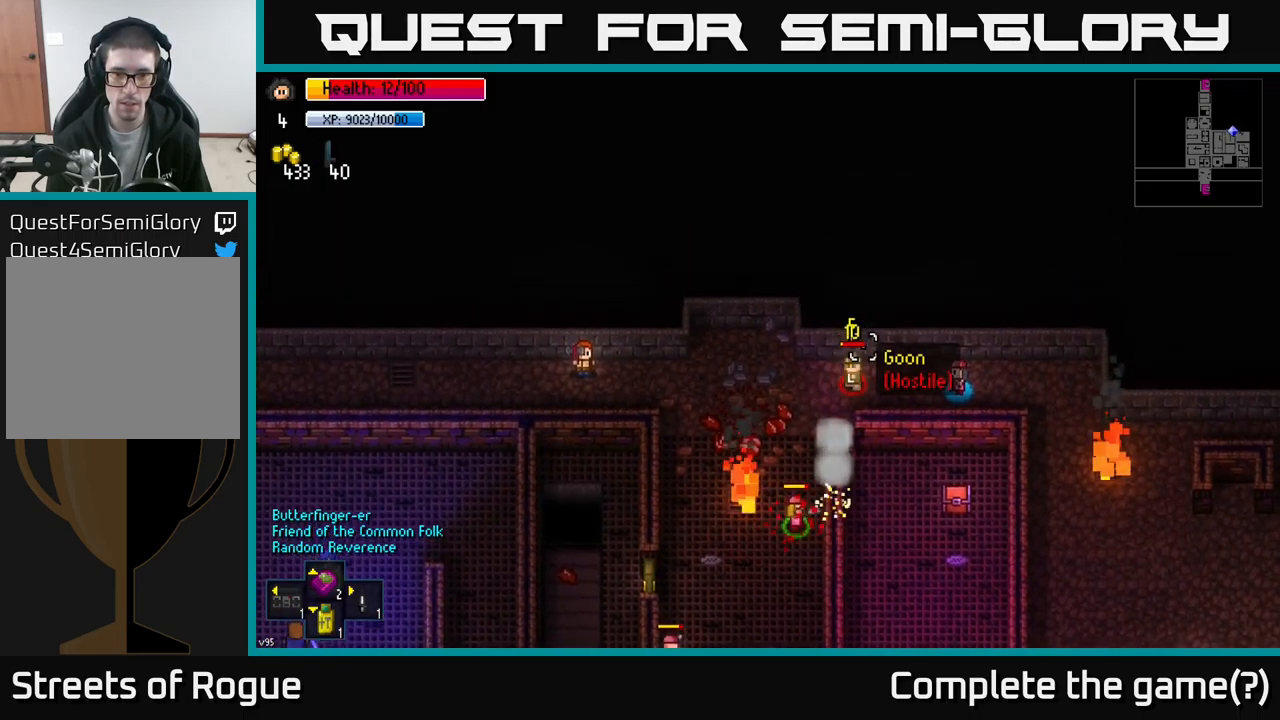
{"buttons": [], "left_stick": "center", "right_stick": "left", "events": []}
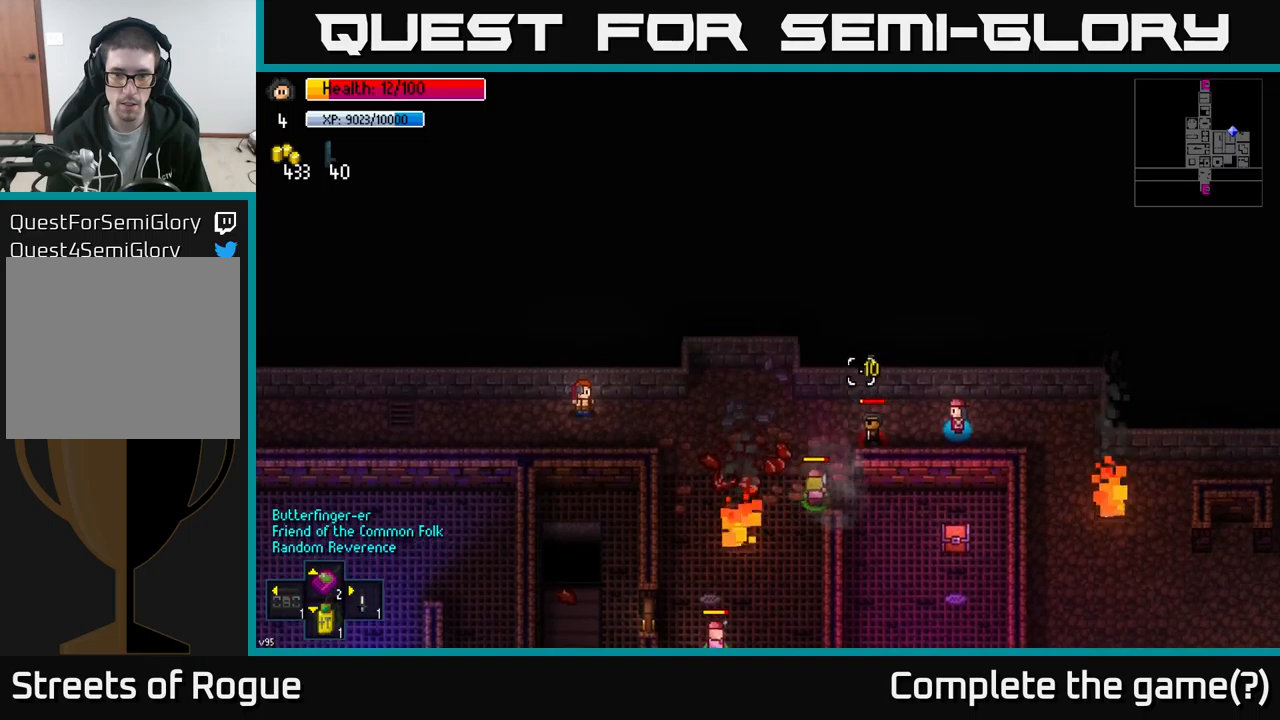
{"buttons": [], "left_stick": "right", "right_stick": "left", "events": [[17, "left_stick", "left"], [100, "R2", "down"], [167, "left_stick", "center"], [183, "R2", "up"], [317, "left_stick", "right"]]}
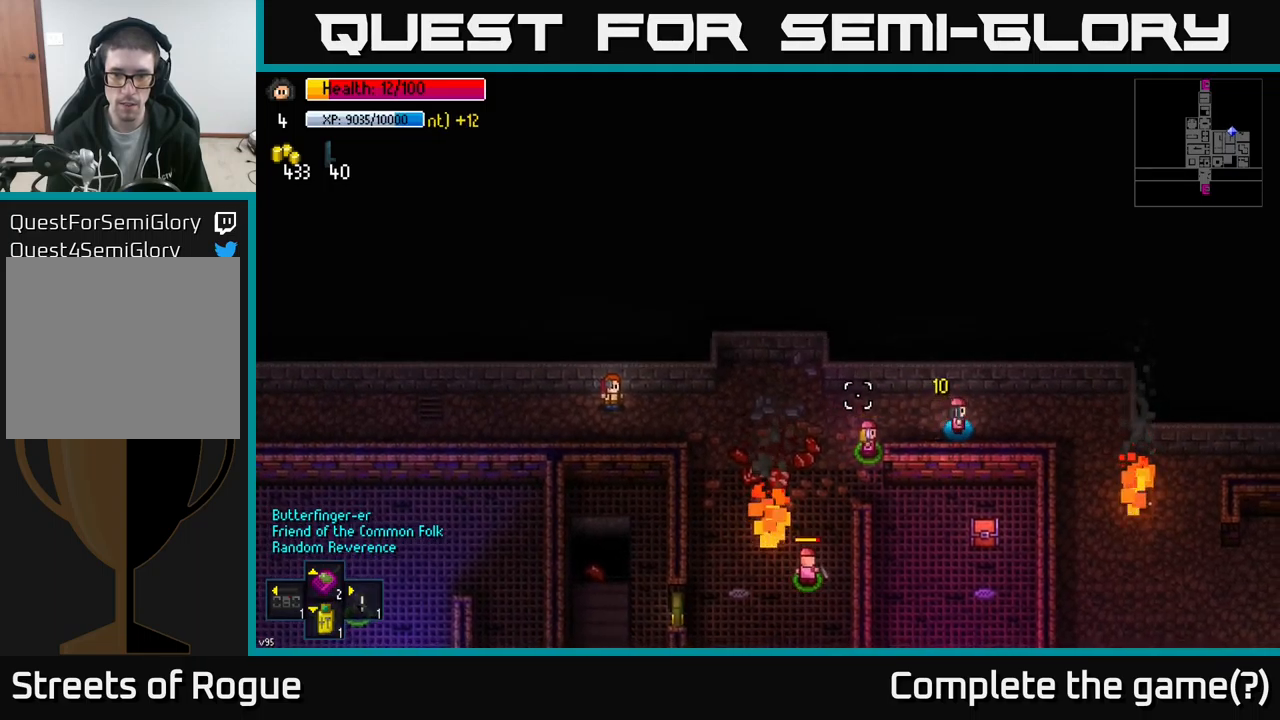
{"buttons": [], "left_stick": "down-left", "right_stick": "center", "events": [[233, "left_stick", "left"], [300, "right_stick", "center"], [433, "left_stick", "center"], [500, "left_stick", "down-left"]]}
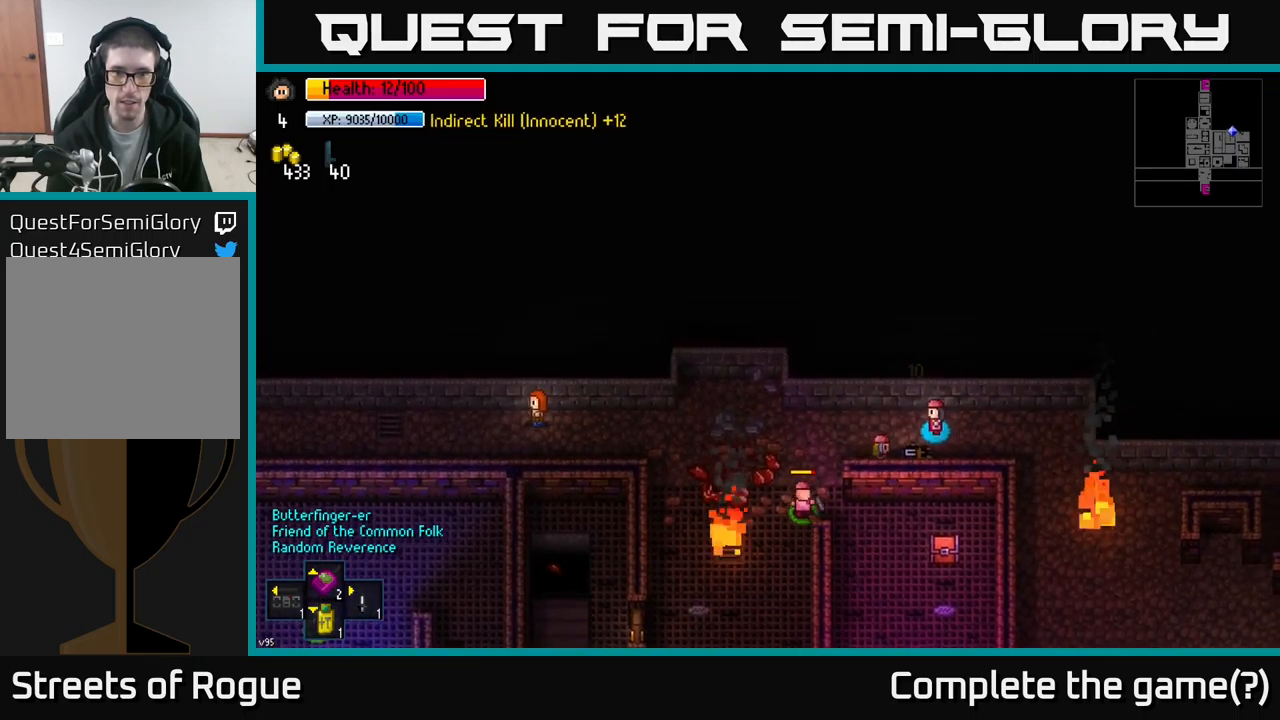
{"buttons": [], "left_stick": "down-left", "right_stick": "down", "events": [[150, "left_stick", "left"], [367, "left_stick", "down-left"], [367, "right_stick", "down"]]}
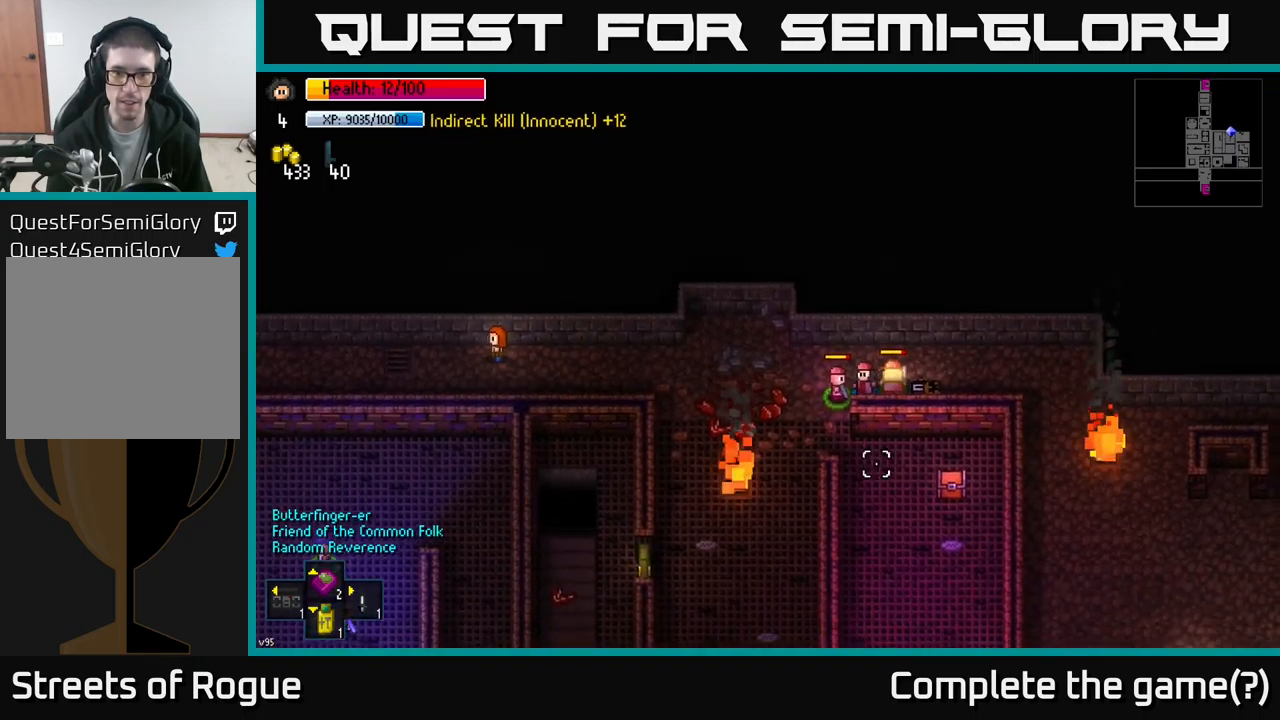
{"buttons": [], "left_stick": "down-right", "right_stick": "down", "events": [[300, "left_stick", "down-right"]]}
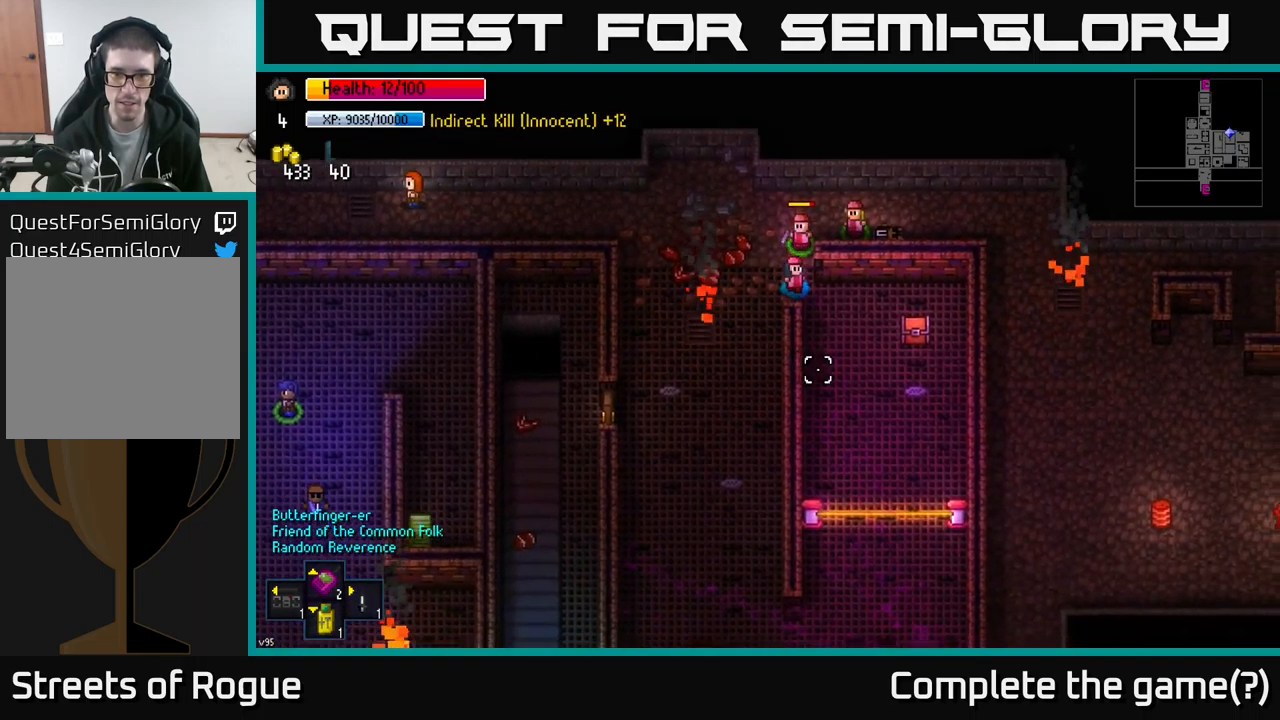
{"buttons": [], "left_stick": "right", "right_stick": "center", "events": [[267, "right_stick", "center"], [317, "left_stick", "up-right"], [483, "left_stick", "right"]]}
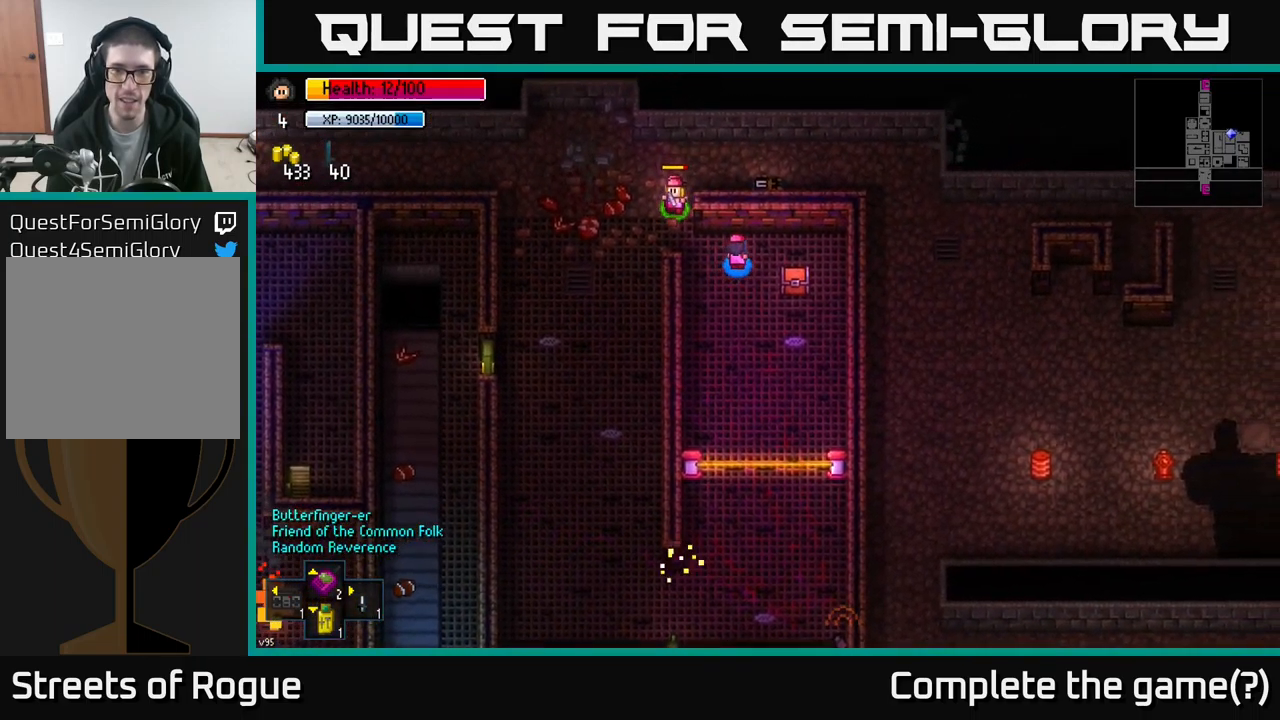
{"buttons": [], "left_stick": "center", "right_stick": "center", "events": [[67, "left_stick", "down-right"], [233, "left_stick", "center"], [267, "A", "down"], [400, "A", "up"]]}
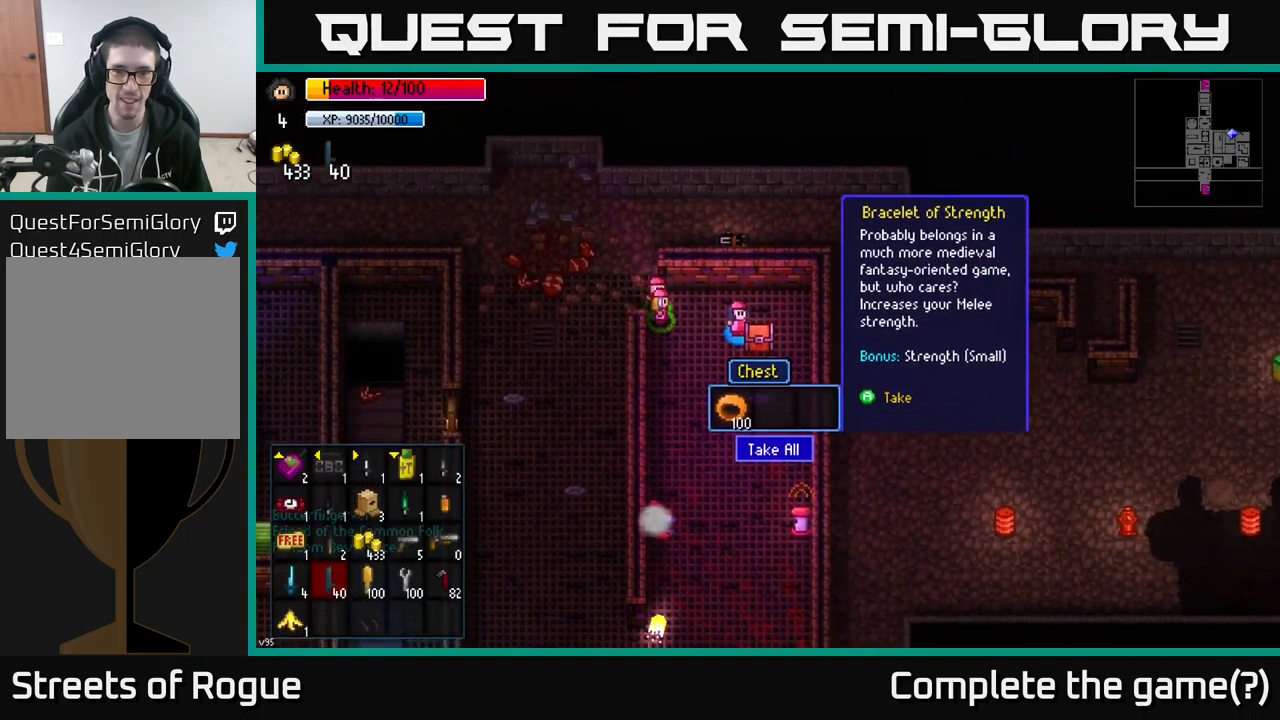
{"buttons": [], "left_stick": "up-left", "right_stick": "center", "events": [[67, "A", "down"], [150, "left_stick", "left"], [167, "A", "up"], [400, "left_stick", "up-left"]]}
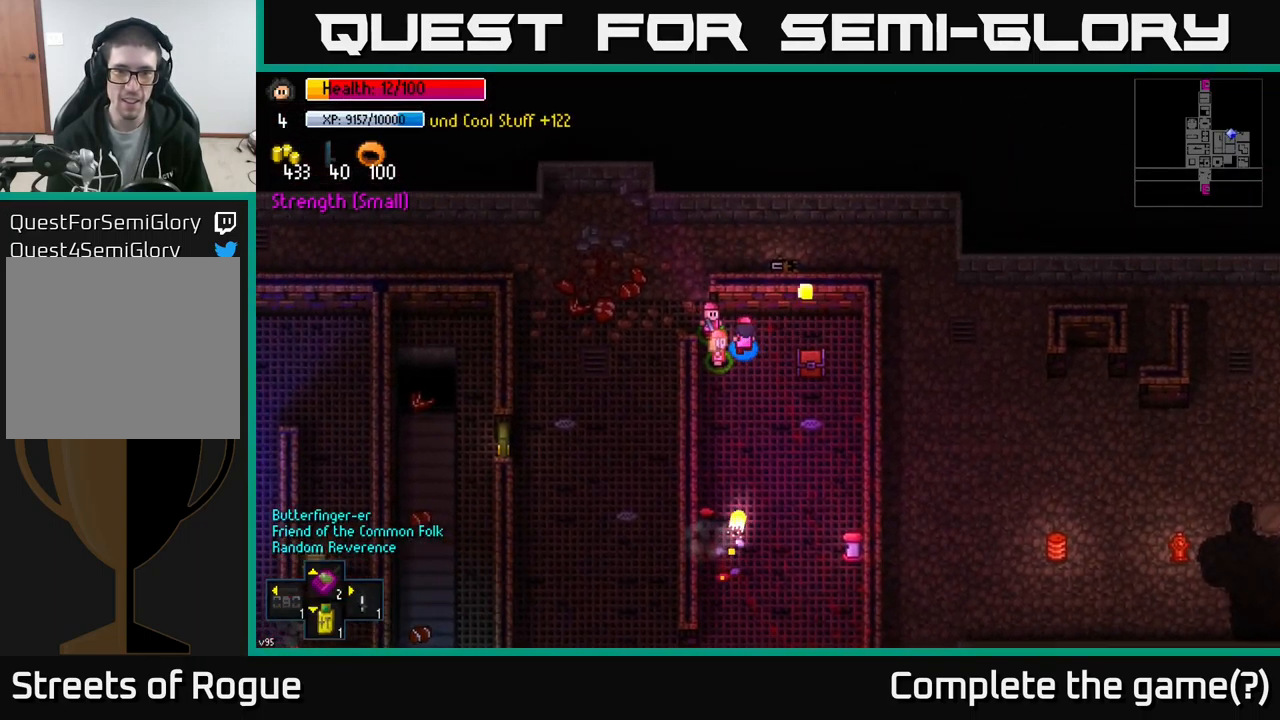
{"buttons": [], "left_stick": "up-left", "right_stick": "center", "events": [[33, "left_stick", "left"], [200, "left_stick", "up-left"]]}
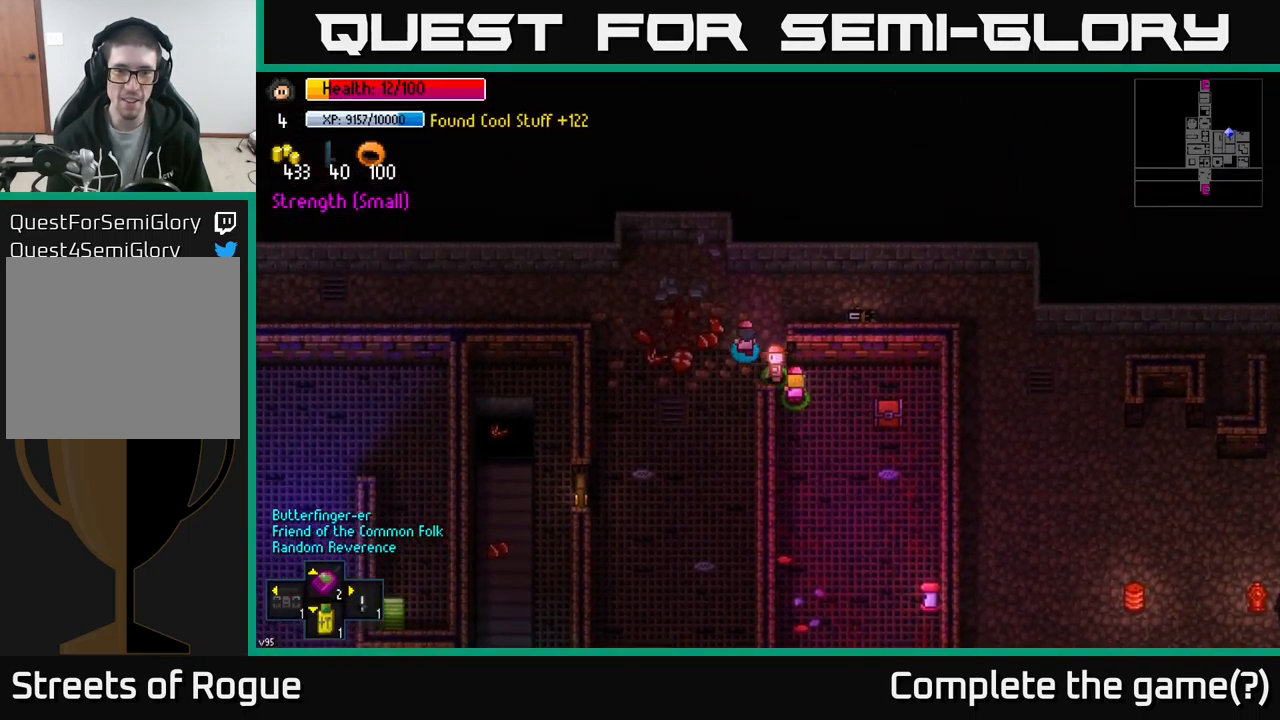
{"buttons": [], "left_stick": "left", "right_stick": "center", "events": [[417, "left_stick", "left"]]}
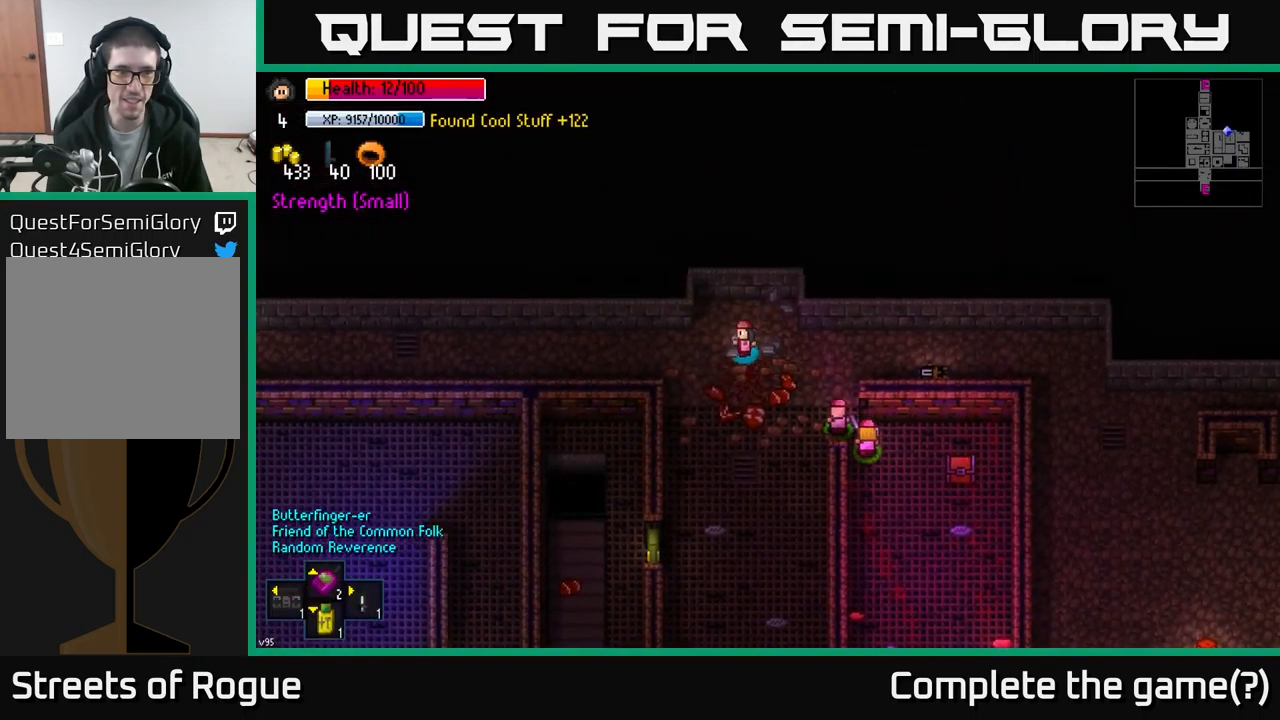
{"buttons": [], "left_stick": "left", "right_stick": "center", "events": [[17, "right_stick", "left"], [367, "right_stick", "center"]]}
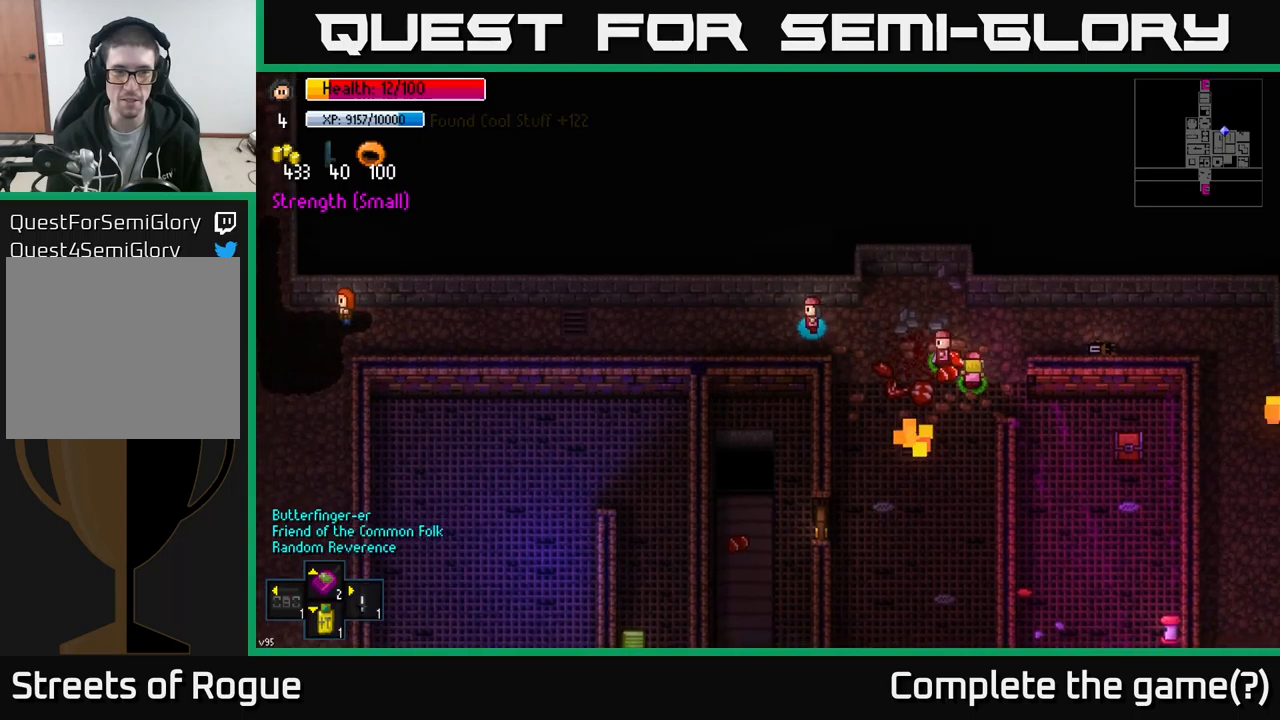
{"buttons": [], "left_stick": "center", "right_stick": "down-right", "events": [[67, "right_stick", "down-right"], [317, "left_stick", "center"]]}
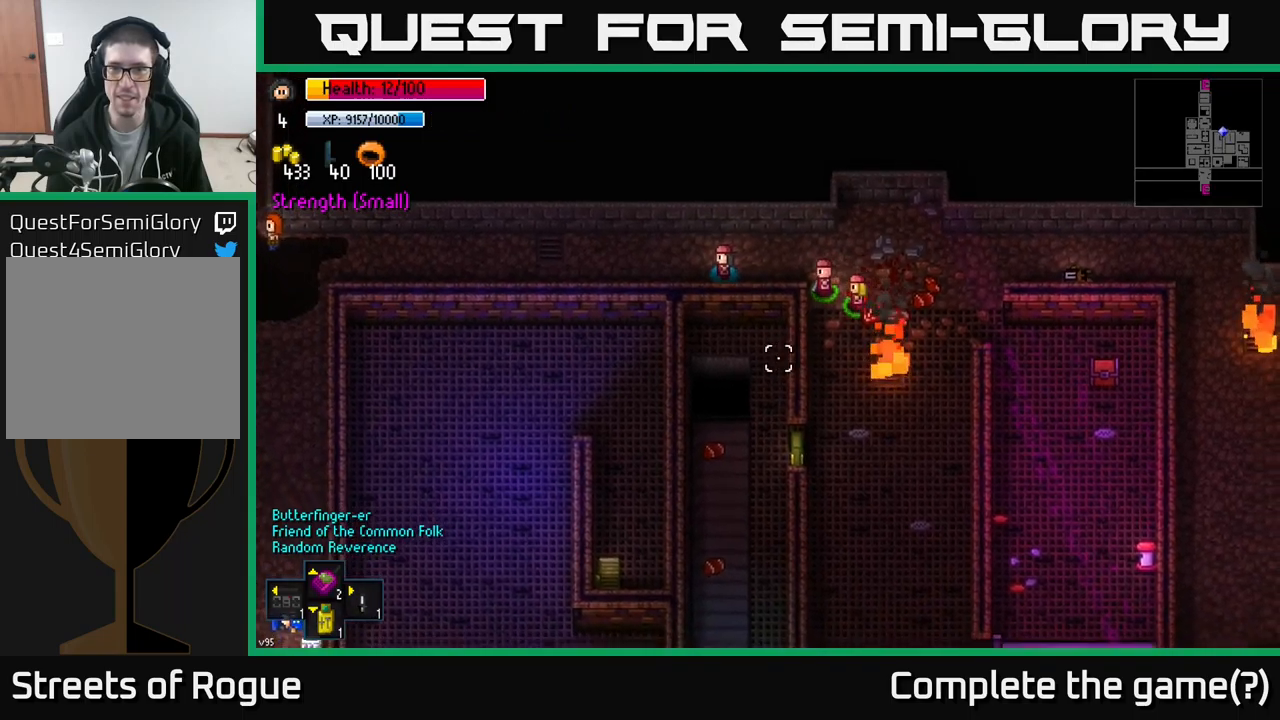
{"buttons": [], "left_stick": "left", "right_stick": "down", "events": [[50, "right_stick", "down"], [83, "left_stick", "left"]]}
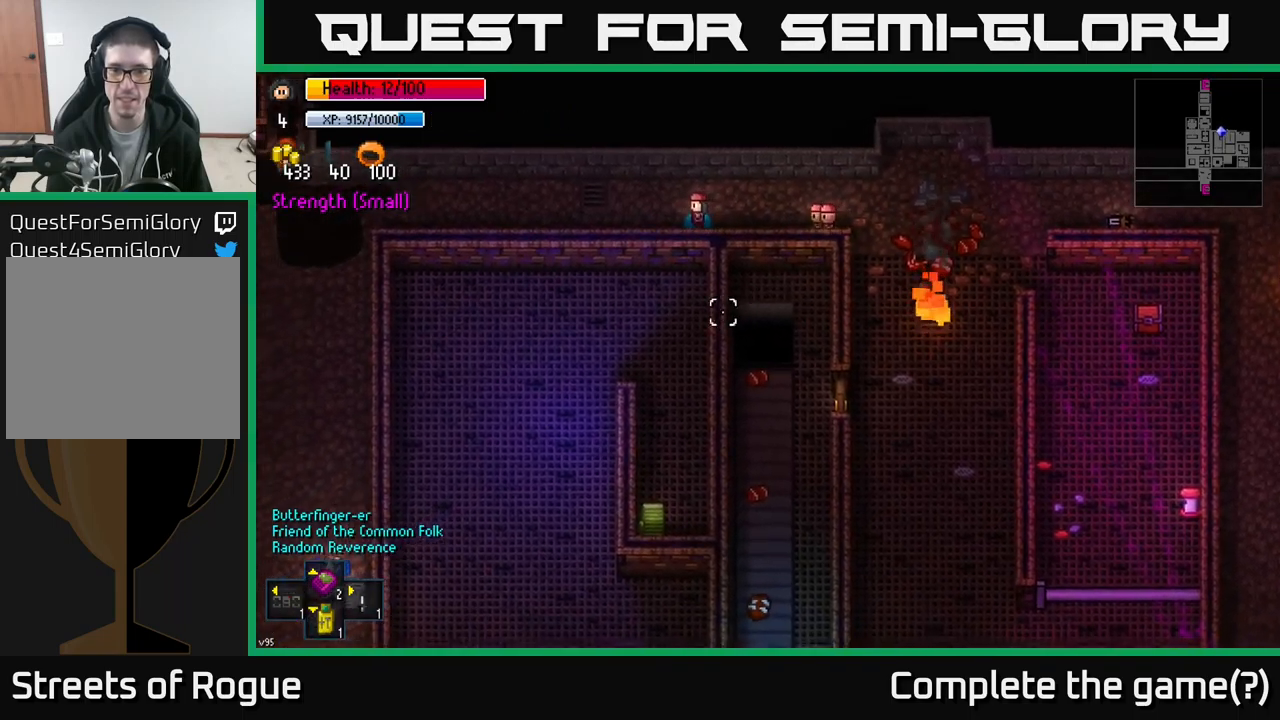
{"buttons": [], "left_stick": "down-left", "right_stick": "down", "events": [[267, "left_stick", "down-left"]]}
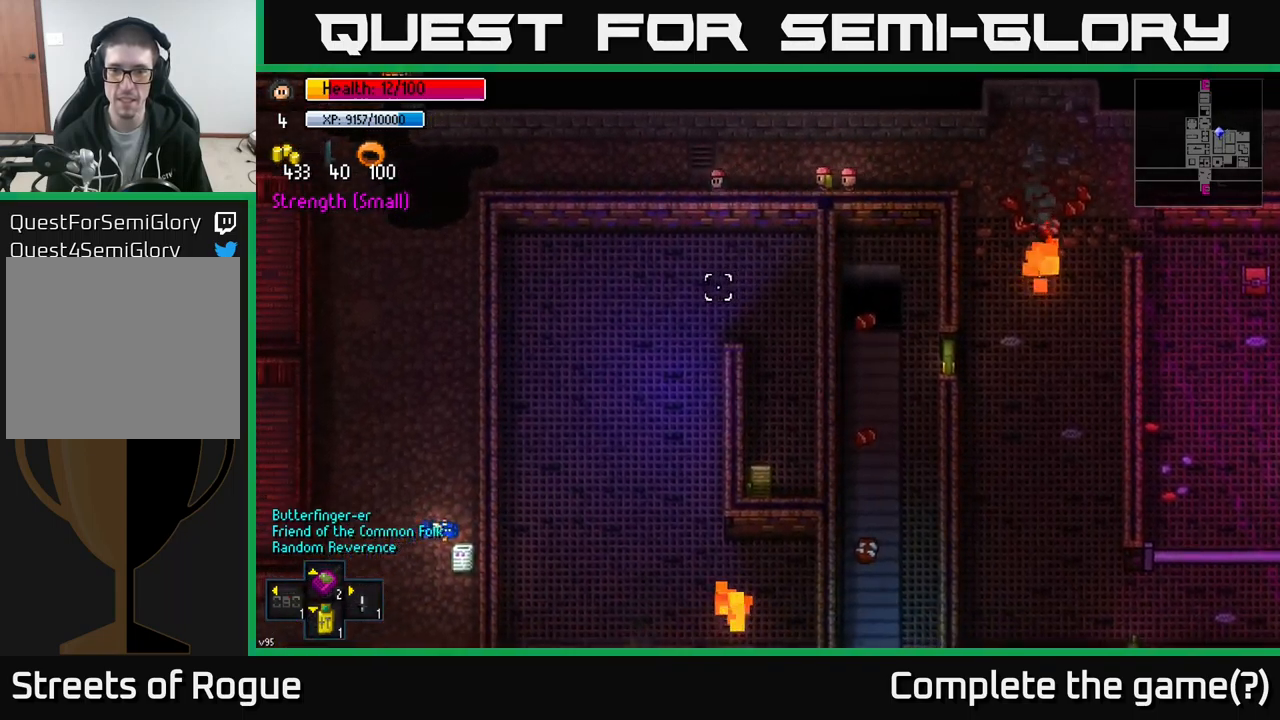
{"buttons": [], "left_stick": "left", "right_stick": "down", "events": [[317, "left_stick", "left"]]}
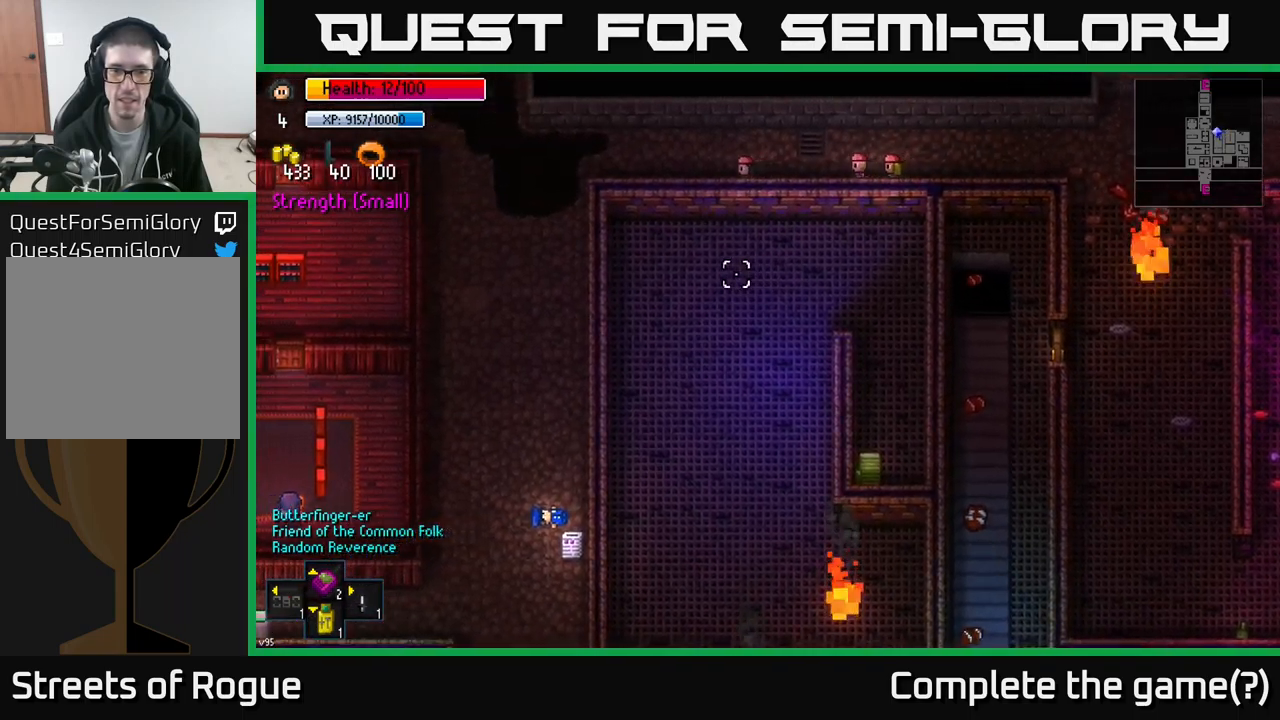
{"buttons": [], "left_stick": "left", "right_stick": "up-left", "events": [[217, "right_stick", "left"], [283, "right_stick", "up-left"]]}
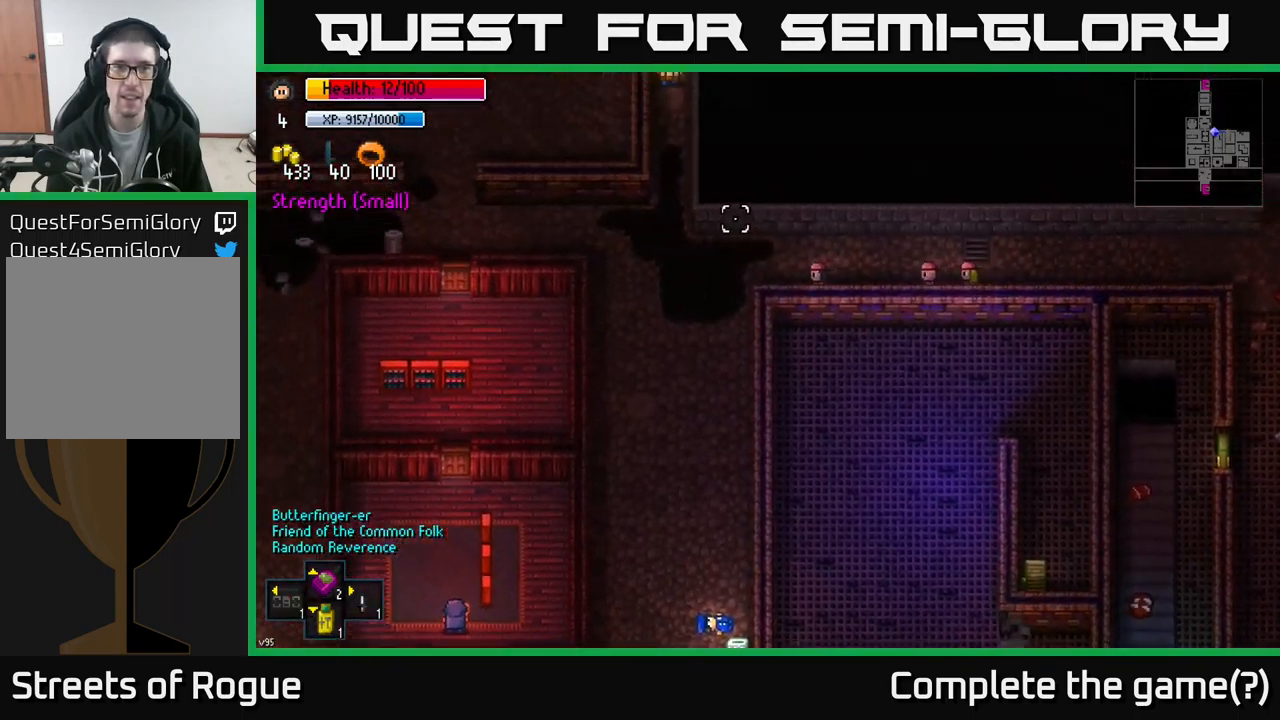
{"buttons": [], "left_stick": "up-left", "right_stick": "up-left", "events": [[383, "left_stick", "up-left"]]}
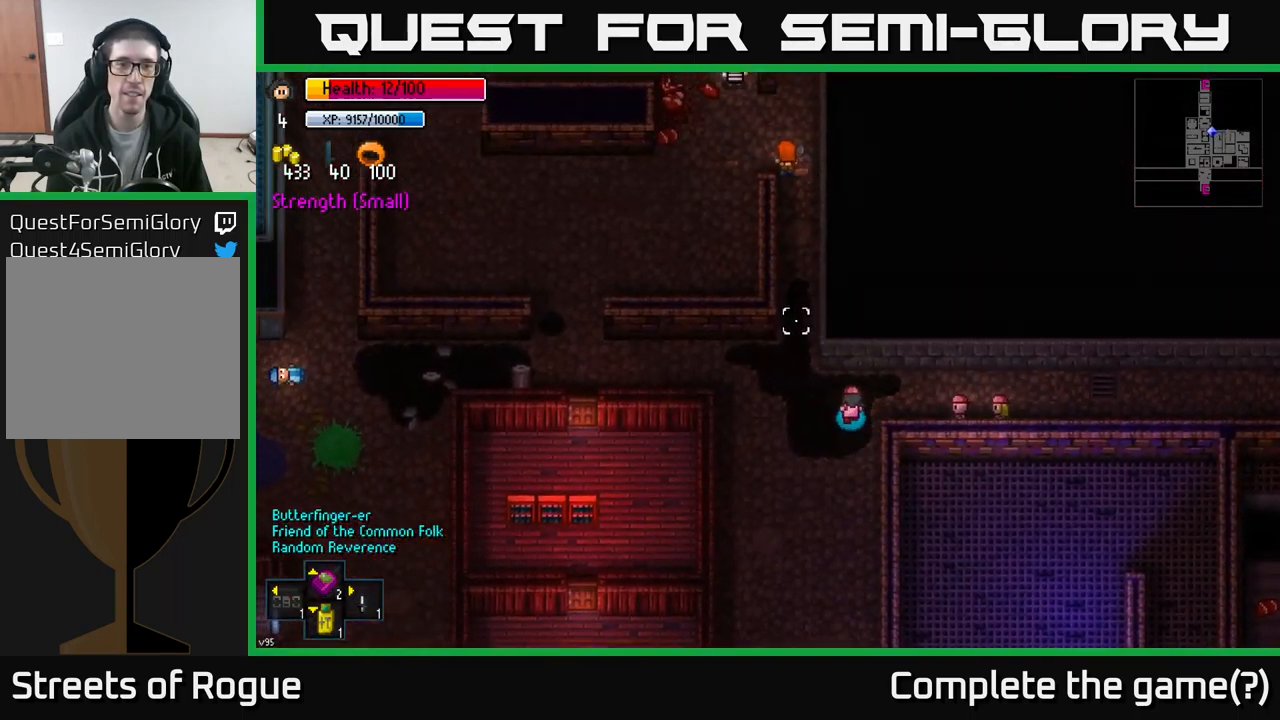
{"buttons": [], "left_stick": "center", "right_stick": "center", "events": [[167, "right_stick", "center"], [367, "left_stick", "center"]]}
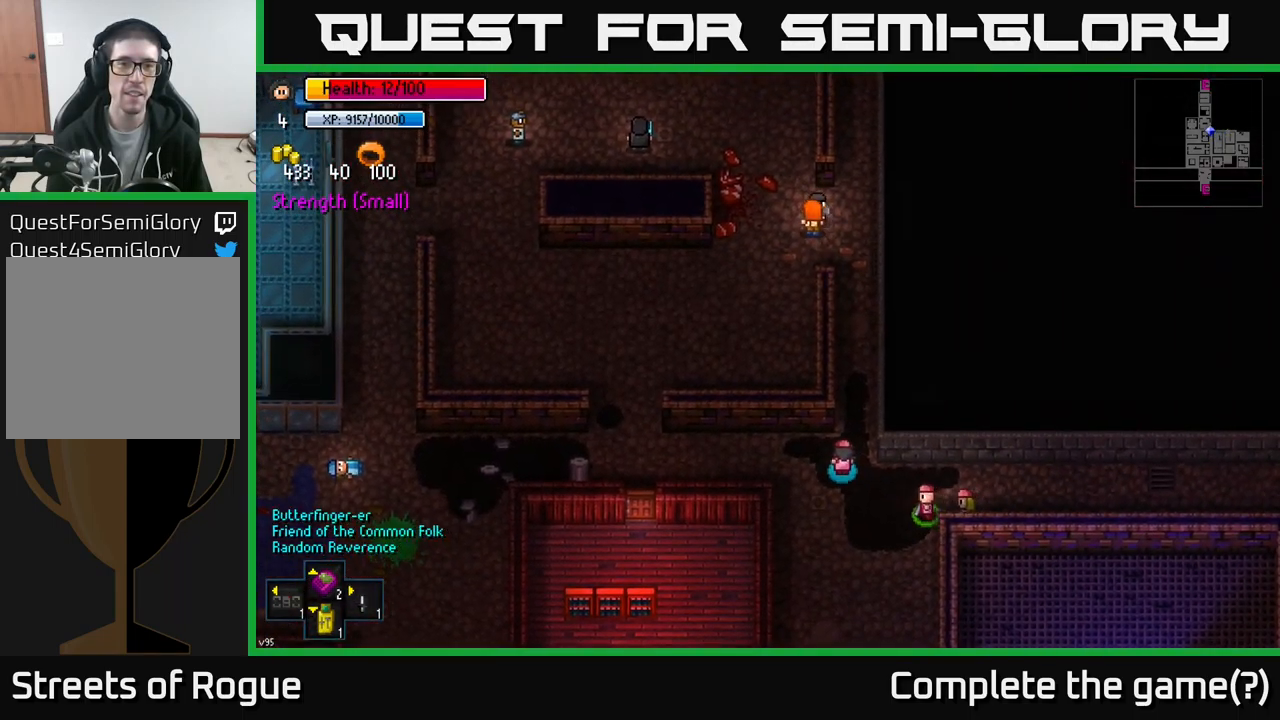
{"buttons": ["Y"], "left_stick": "center", "right_stick": "center", "events": [[17, "left_stick", "up"], [167, "left_stick", "center"], [283, "Y", "down"]]}
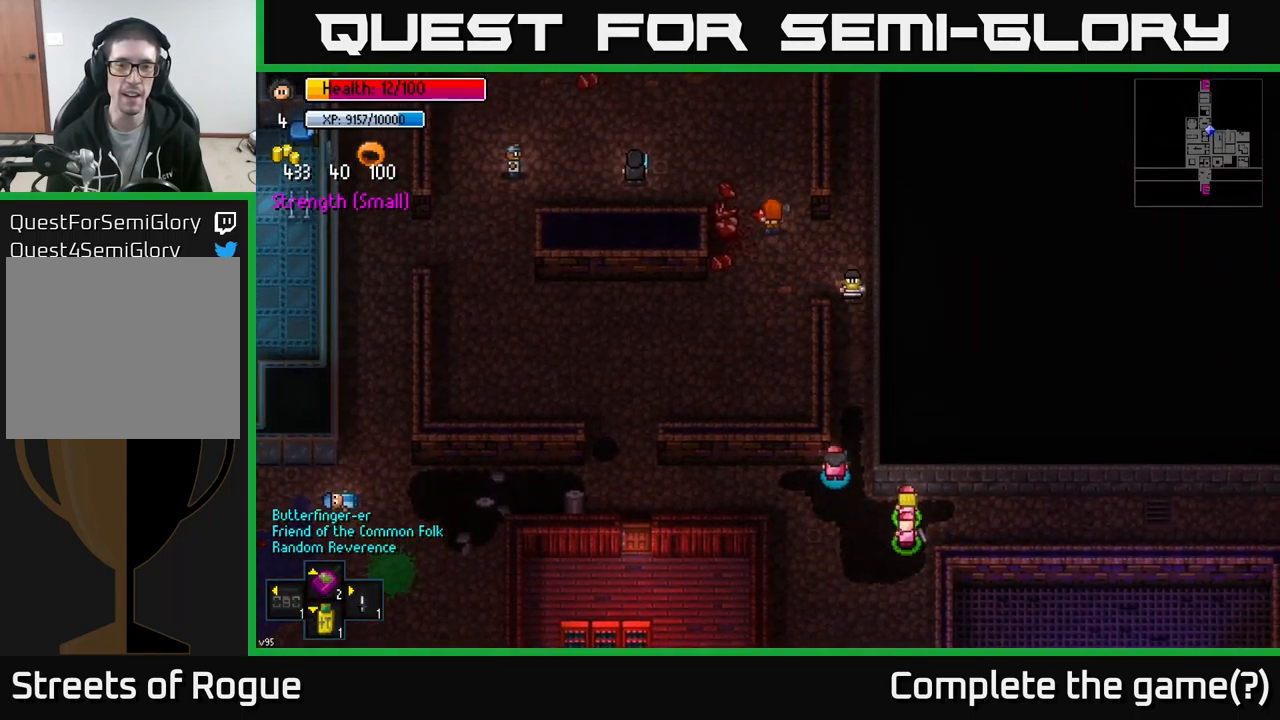
{"buttons": ["Y"], "left_stick": "center", "right_stick": "center", "events": []}
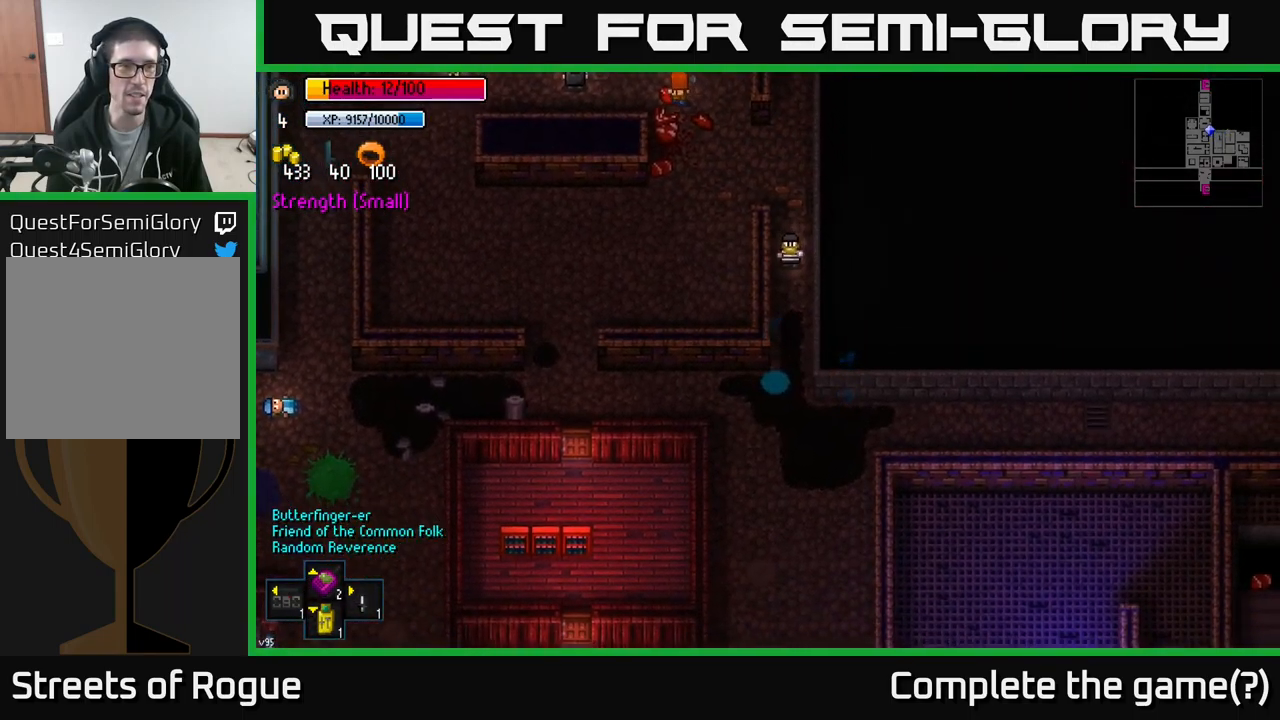
{"buttons": [], "left_stick": "center", "right_stick": "center", "events": [[150, "Y", "up"]]}
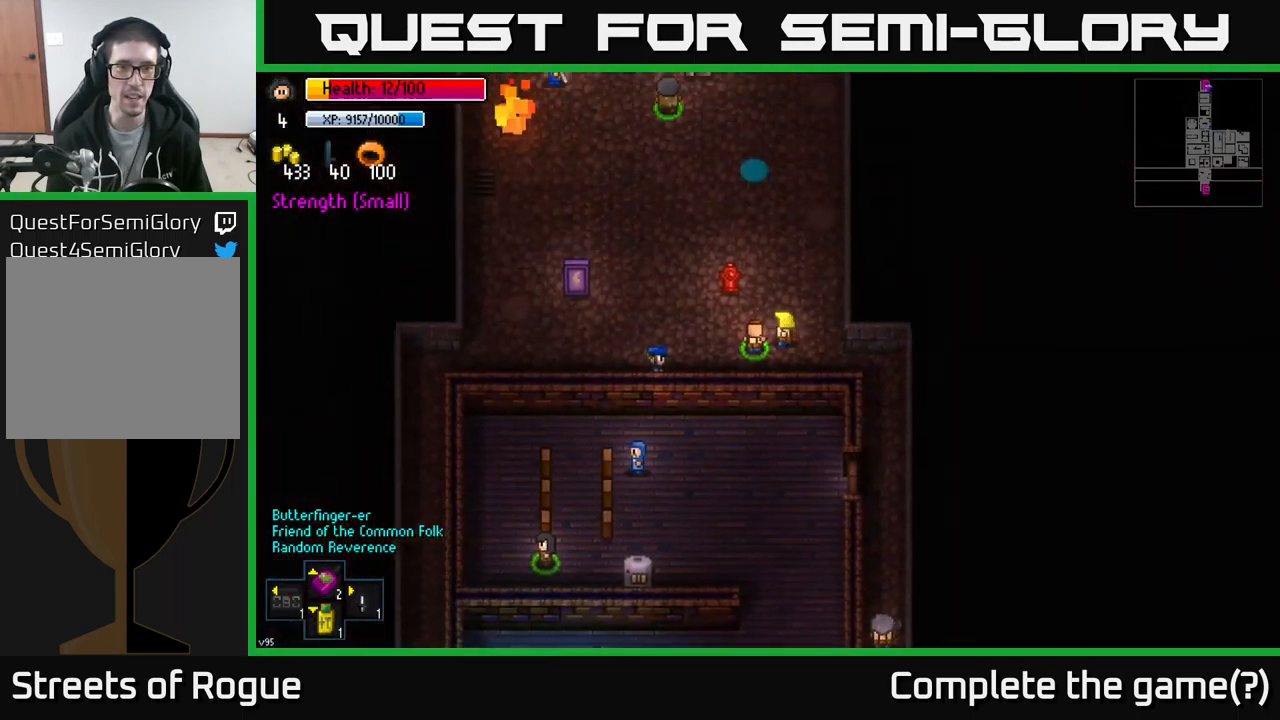
{"buttons": [], "left_stick": "up", "right_stick": "center", "events": [[467, "left_stick", "up"]]}
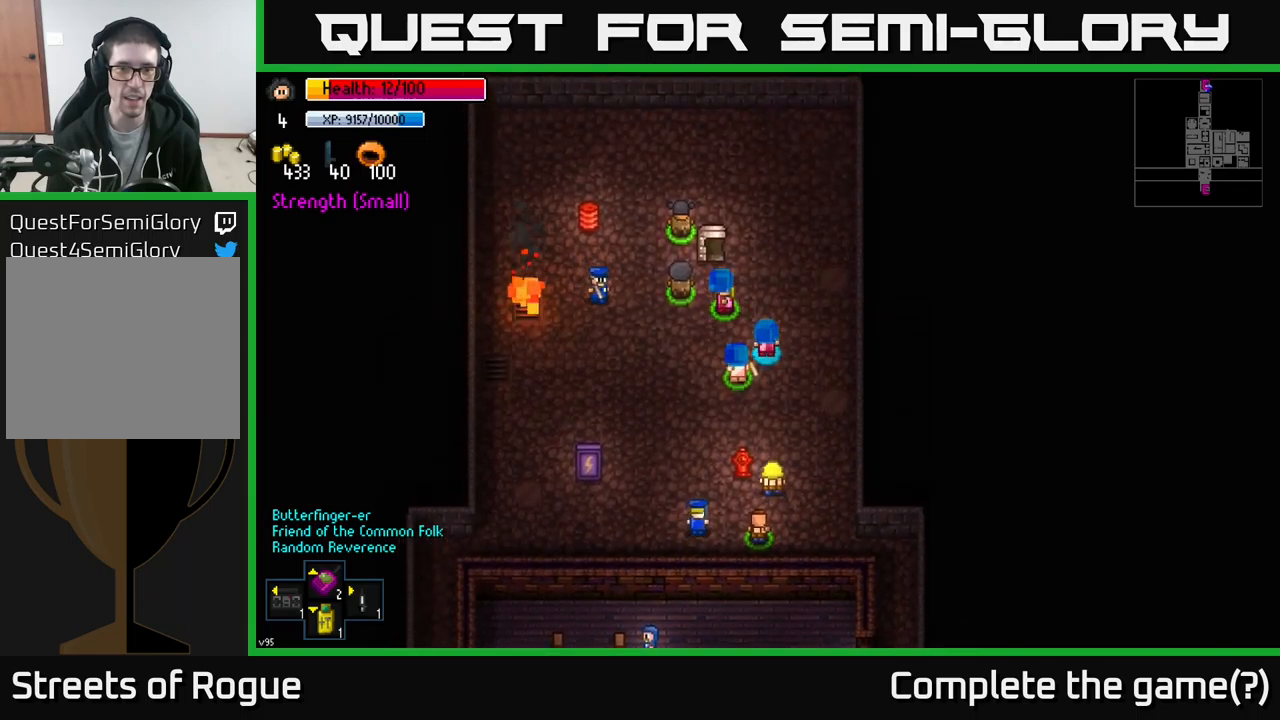
{"buttons": [], "left_stick": "up", "right_stick": "center", "events": [[134, "left_stick", "center"], [367, "left_stick", "up"]]}
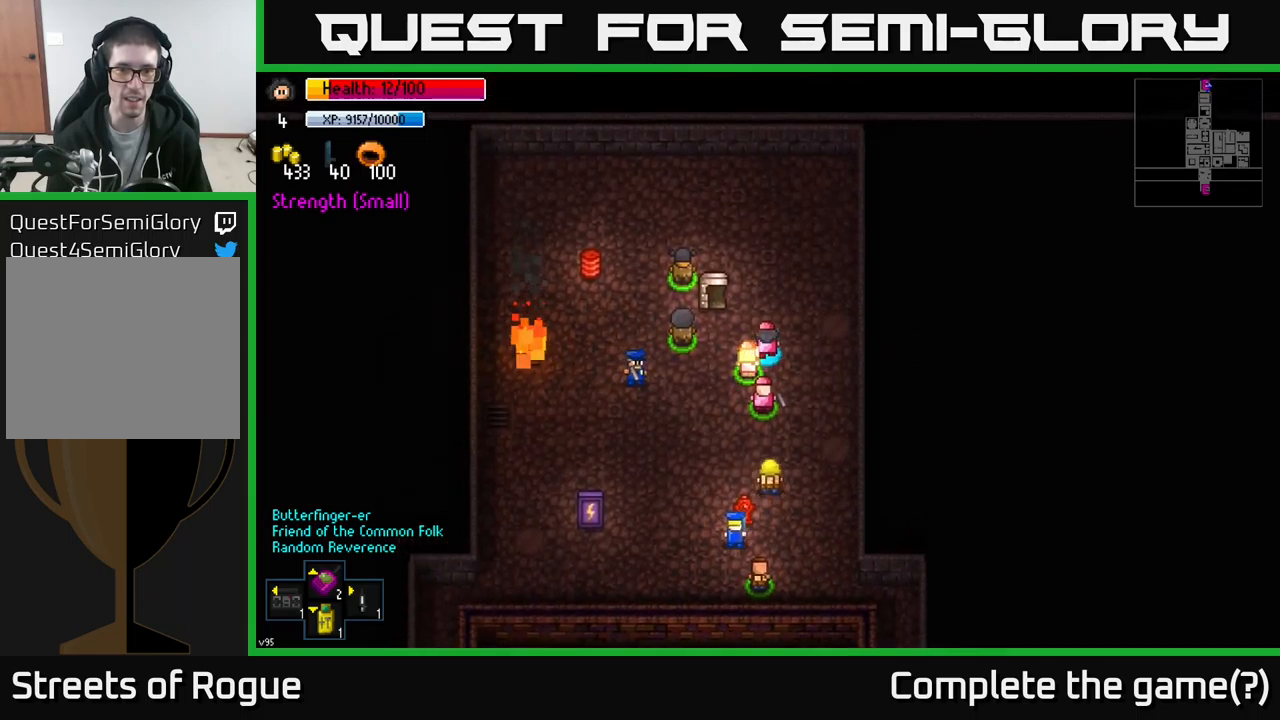
{"buttons": [], "left_stick": "center", "right_stick": "center", "events": [[17, "left_stick", "up-left"], [134, "left_stick", "center"], [367, "left_stick", "left"], [500, "left_stick", "center"]]}